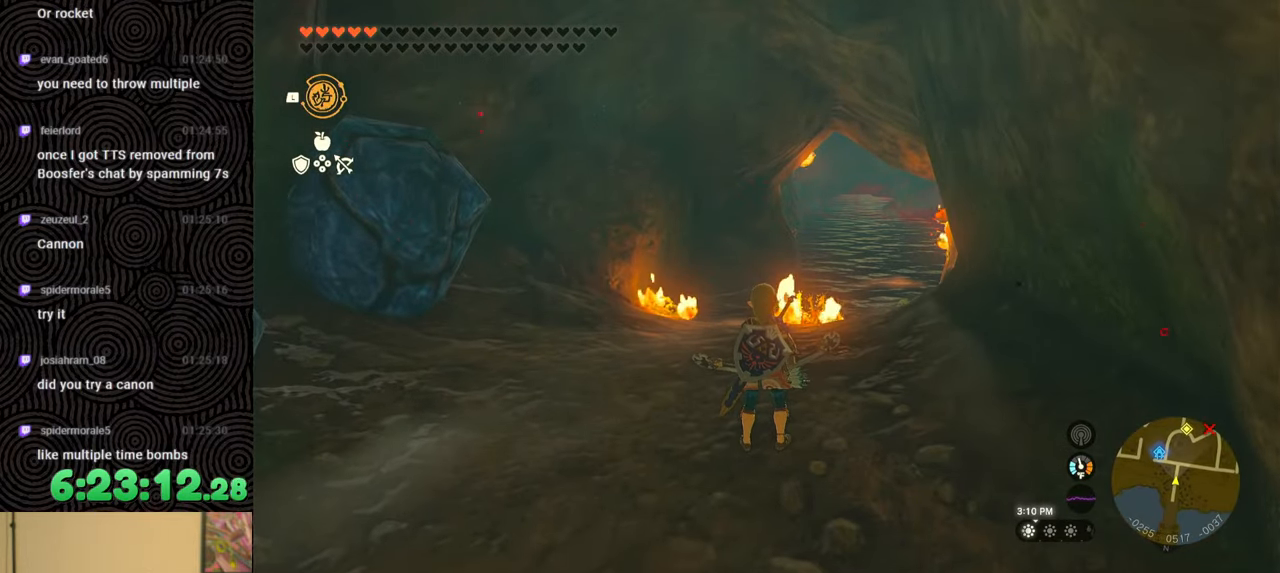
Gameplay with a controller (Nintendo layout); each line is a JSON object with the inputs held at the frame after it. "events" lists button and stick changes between this image and that frame as [ms after this image, input, new state], when the widget could be followed in between. Not read: L3 R3.
{"buttons": [], "left_stick": "center", "right_stick": "center", "events": []}
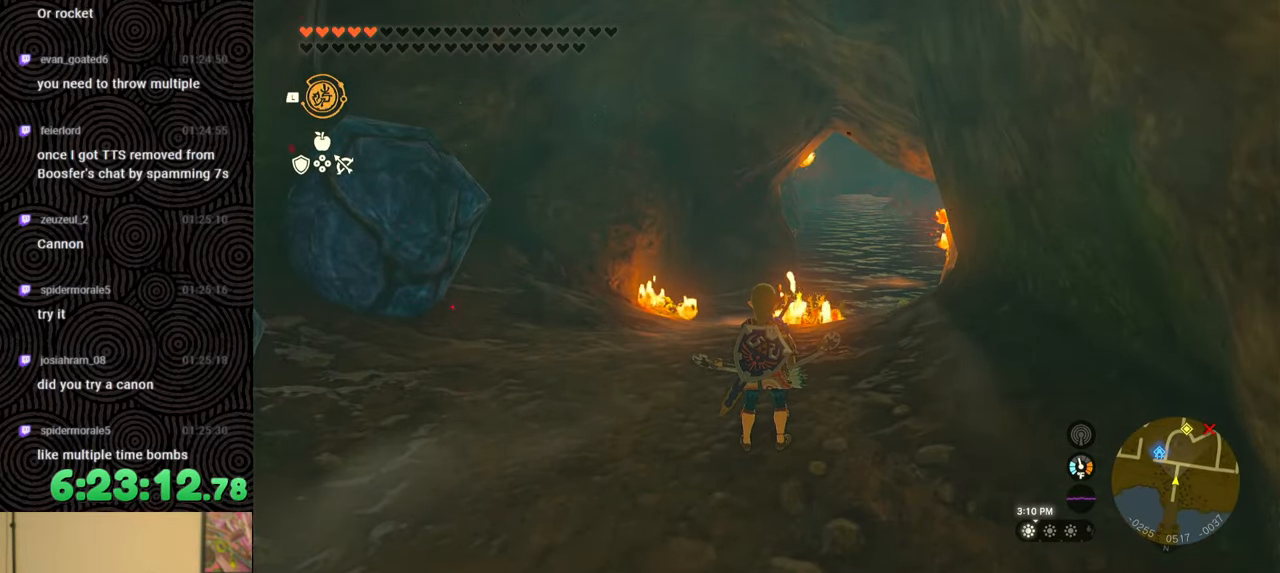
{"buttons": [], "left_stick": "center", "right_stick": "center", "events": []}
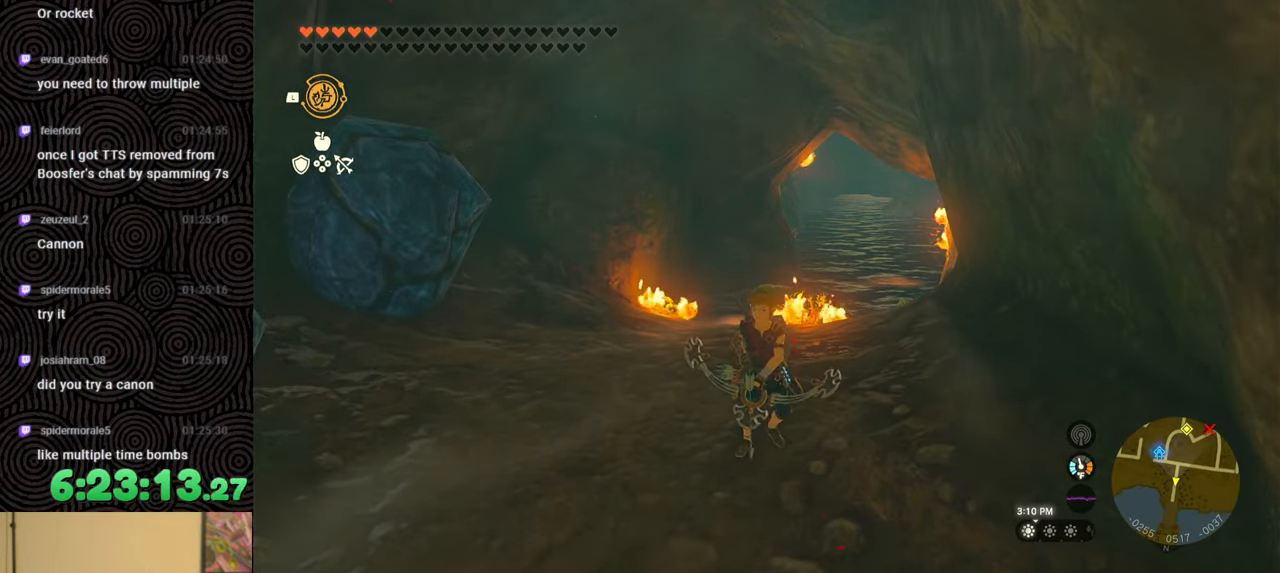
{"buttons": [], "left_stick": "center", "right_stick": "center", "events": []}
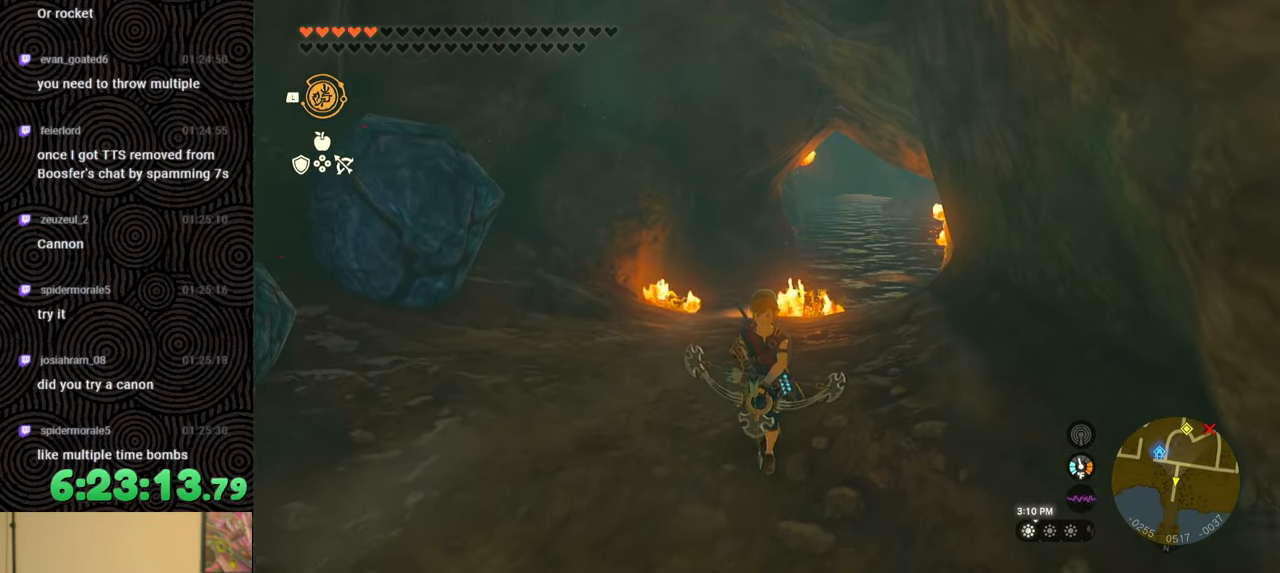
{"buttons": [], "left_stick": "center", "right_stick": "center", "events": []}
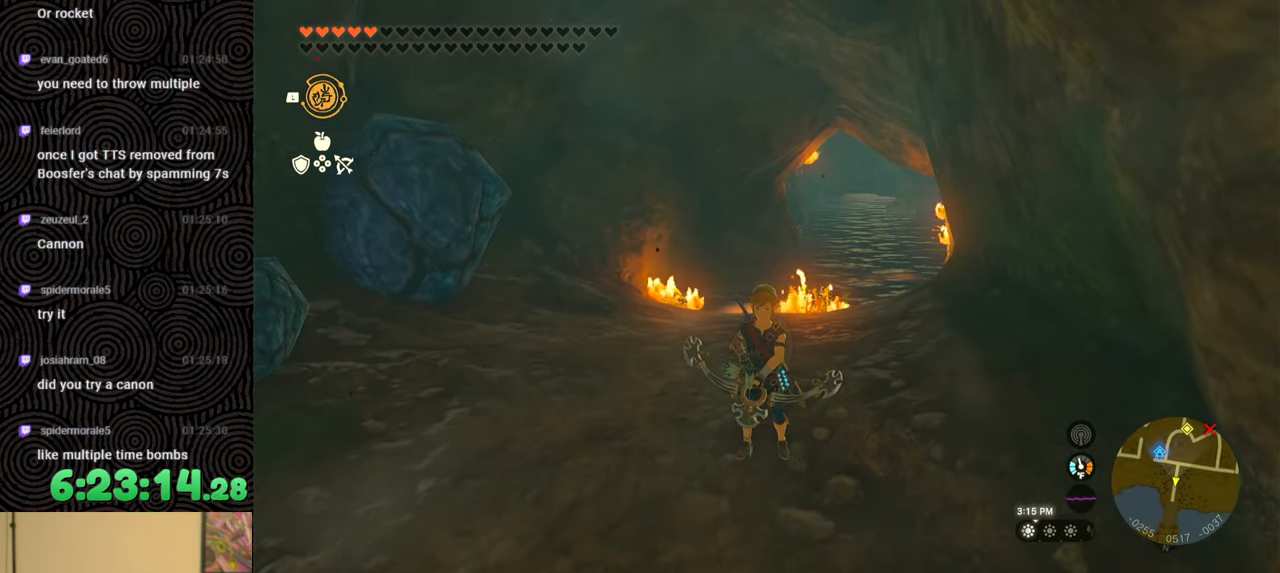
{"buttons": [], "left_stick": "center", "right_stick": "center", "events": []}
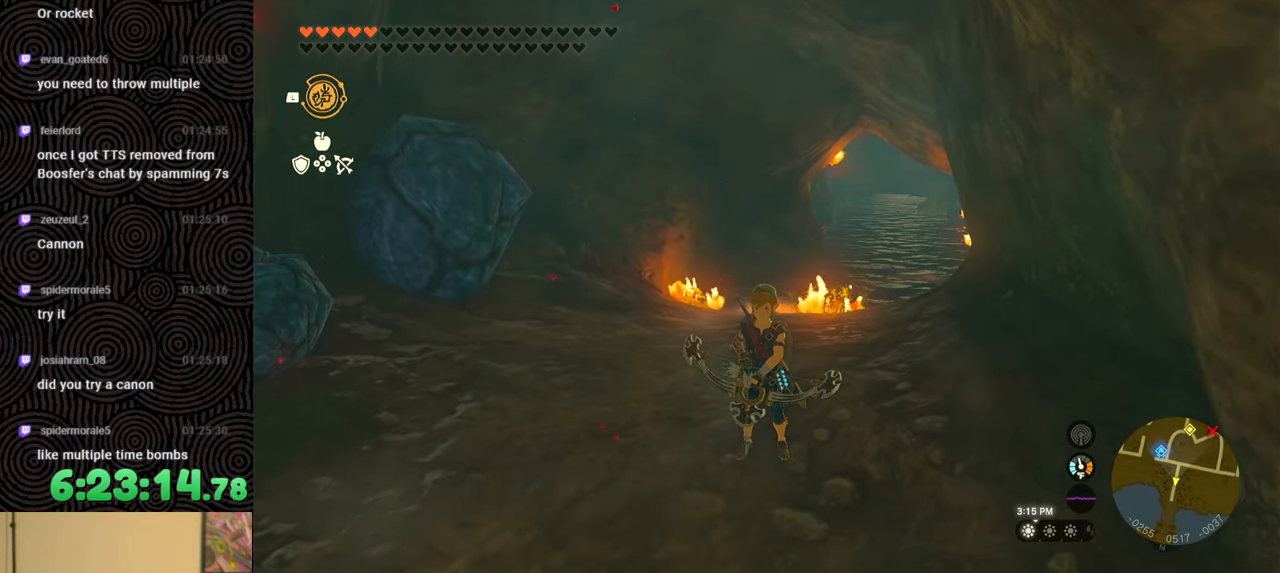
{"buttons": [], "left_stick": "center", "right_stick": "center", "events": []}
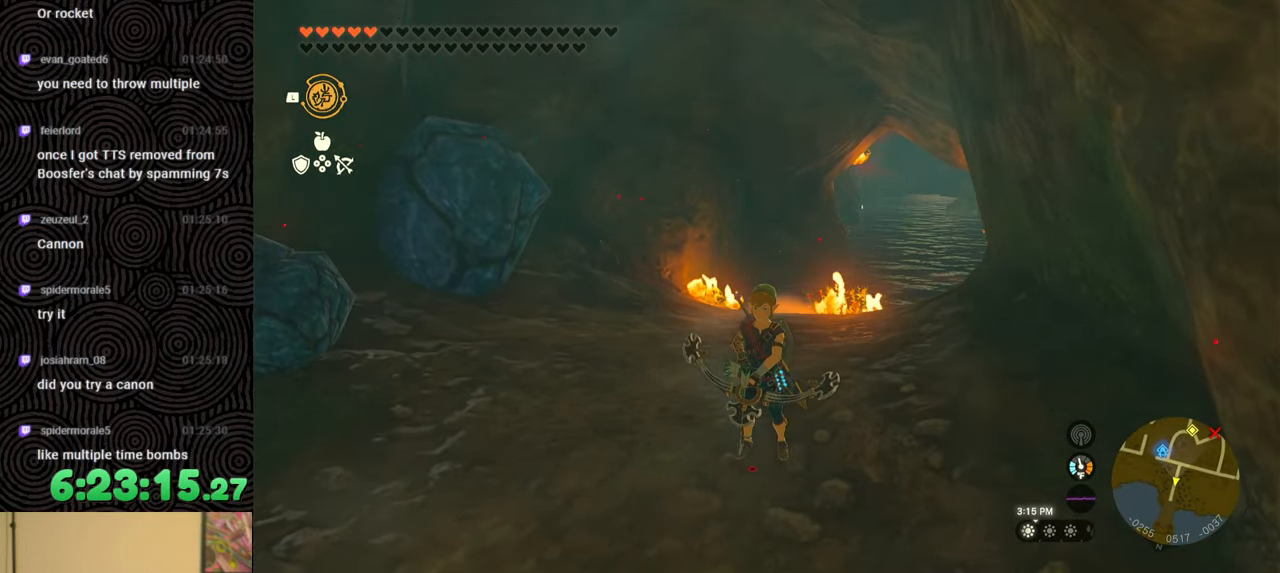
{"buttons": [], "left_stick": "down-left", "right_stick": "center", "events": [[17, "right_stick", "left"], [33, "left_stick", "down-left"], [417, "right_stick", "center"]]}
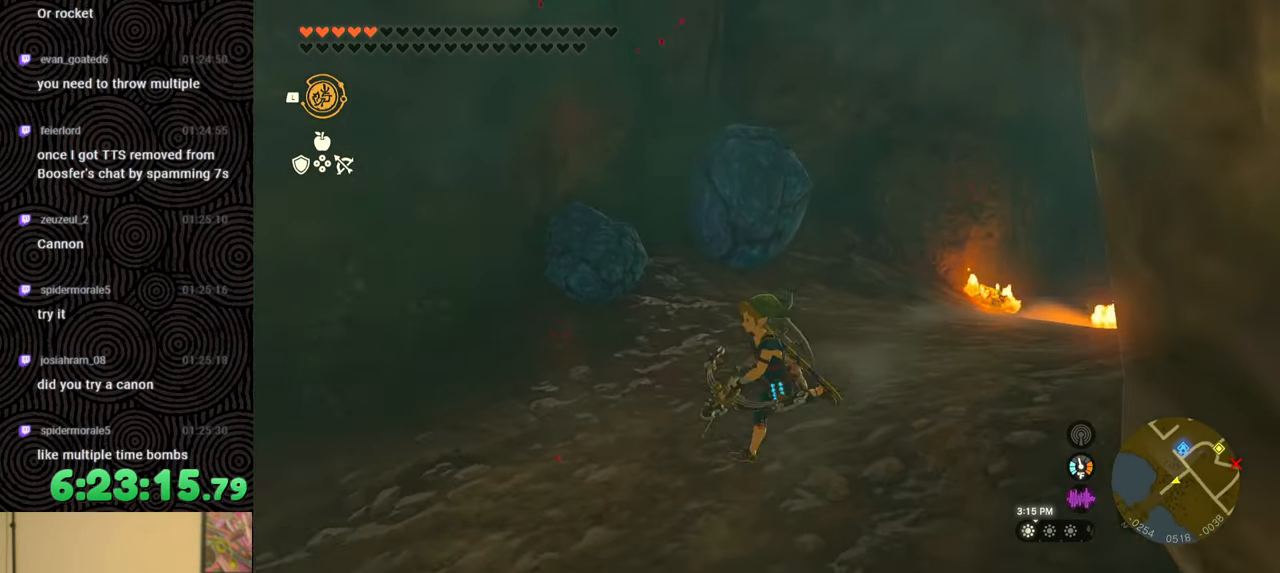
{"buttons": [], "left_stick": "down-left", "right_stick": "up-right", "events": [[117, "right_stick", "right"], [183, "right_stick", "up-right"]]}
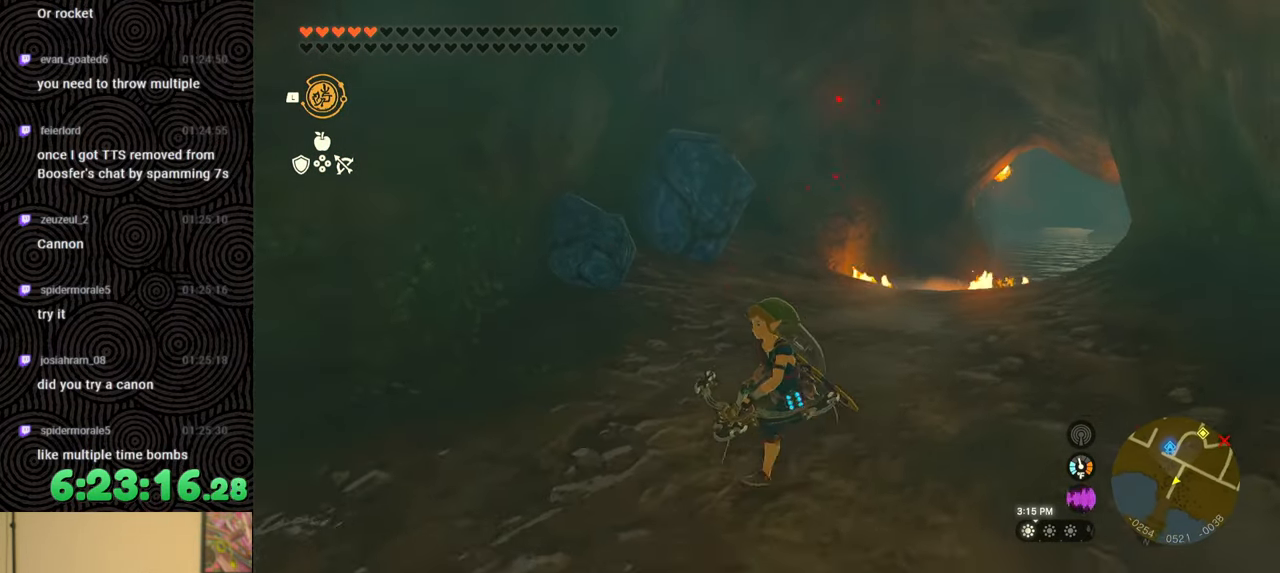
{"buttons": [], "left_stick": "up-right", "right_stick": "center", "events": [[333, "right_stick", "center"], [350, "left_stick", "up-right"]]}
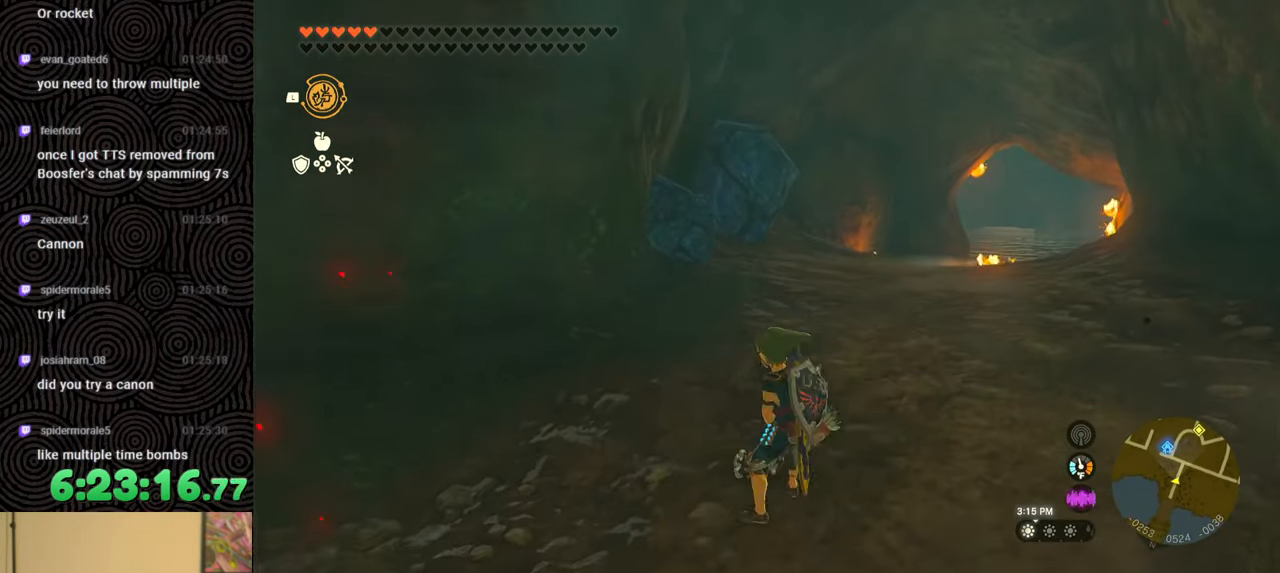
{"buttons": [], "left_stick": "up-right", "right_stick": "left", "events": [[367, "right_stick", "down-left"], [450, "right_stick", "left"]]}
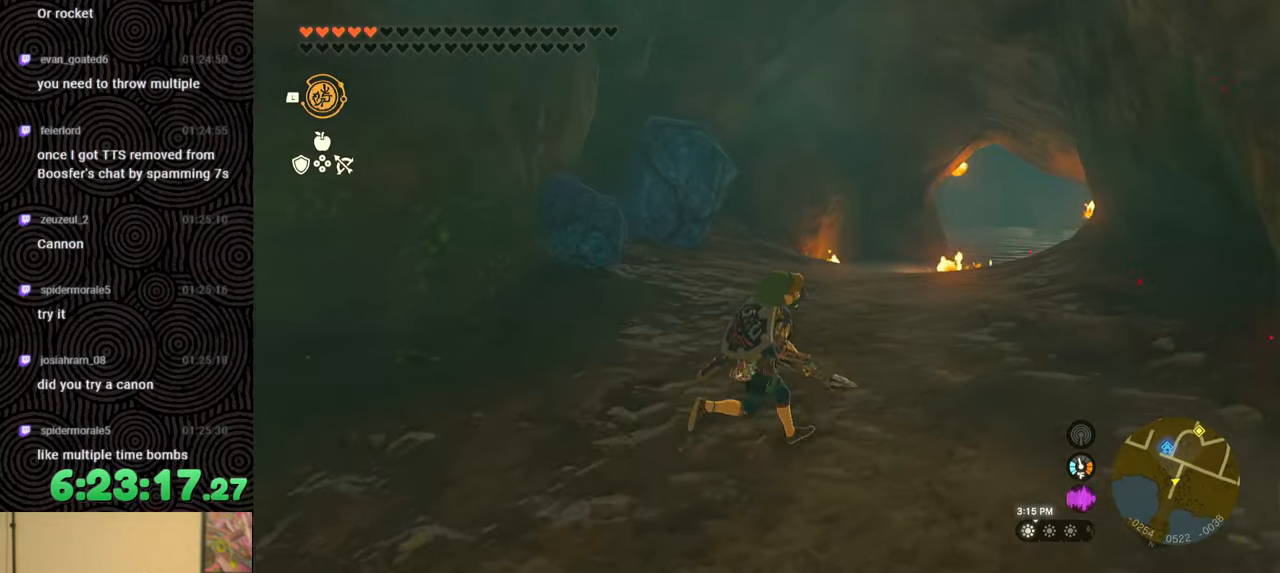
{"buttons": [], "left_stick": "up-right", "right_stick": "left", "events": []}
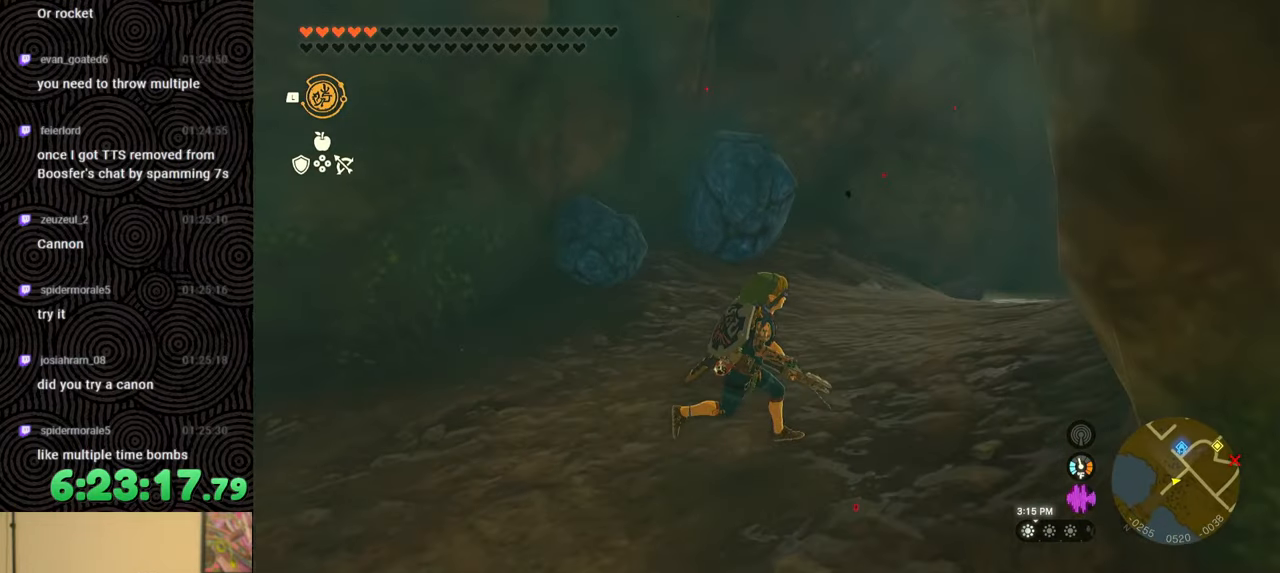
{"buttons": ["R2", "DPAD_UP"], "left_stick": "center", "right_stick": "center", "events": [[50, "right_stick", "down-left"], [133, "left_stick", "up"], [233, "R2", "down"], [250, "left_stick", "center"], [300, "right_stick", "center"], [350, "DPAD_UP", "down"]]}
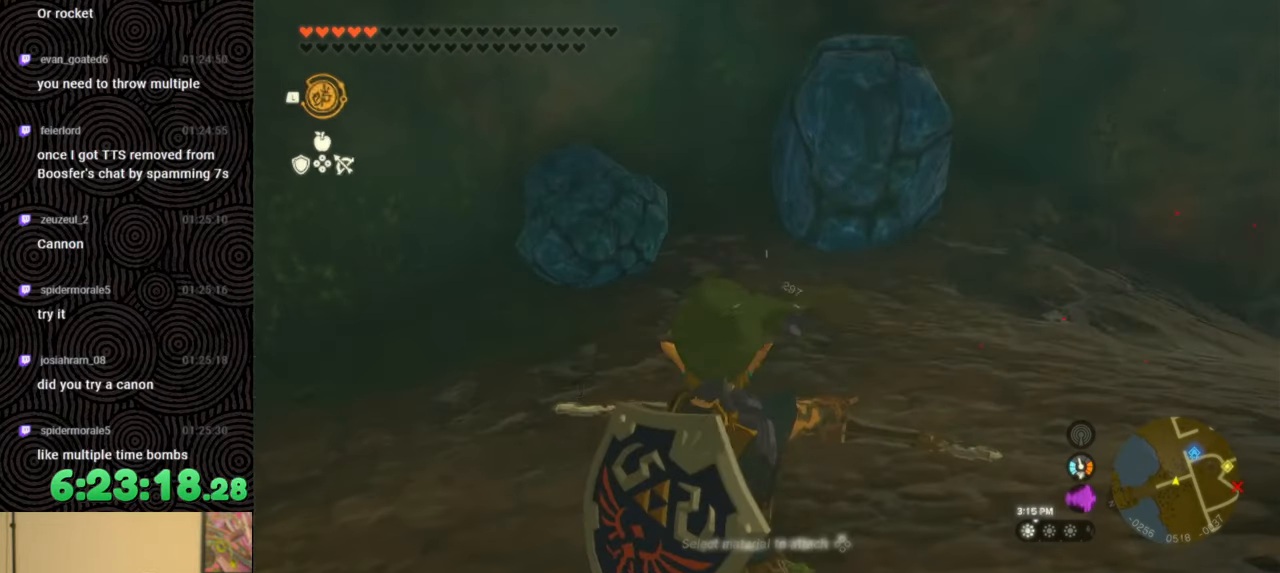
{"buttons": ["R2", "DPAD_UP"], "left_stick": "center", "right_stick": "right", "events": [[450, "right_stick", "right"]]}
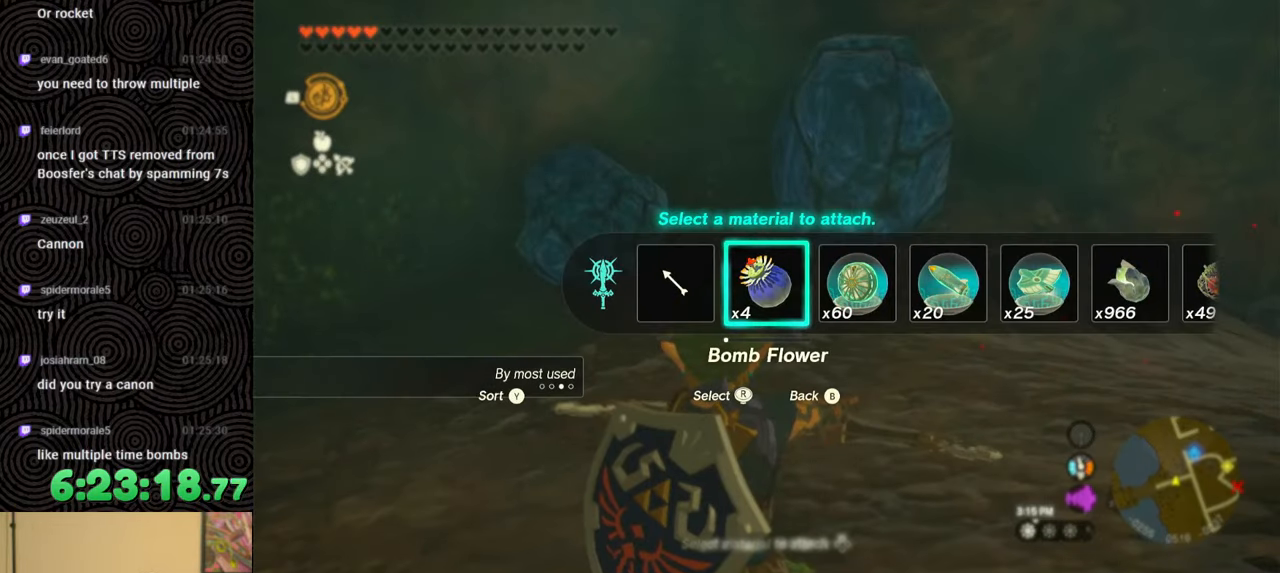
{"buttons": ["R2", "DPAD_UP"], "left_stick": "center", "right_stick": "right", "events": []}
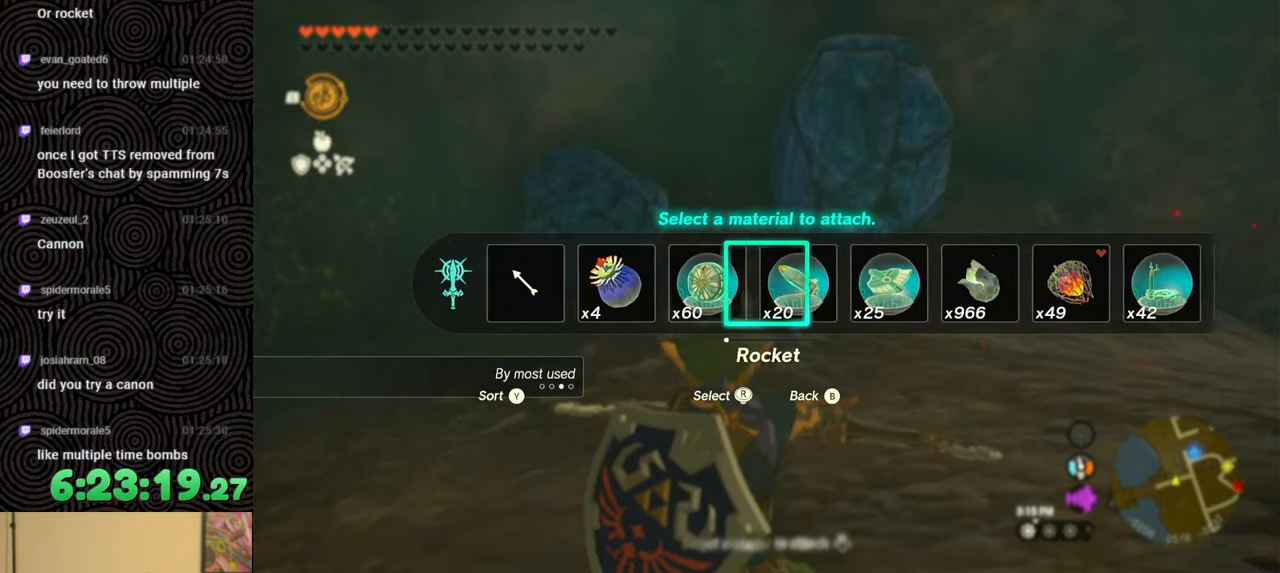
{"buttons": ["R2", "DPAD_UP"], "left_stick": "center", "right_stick": "right", "events": []}
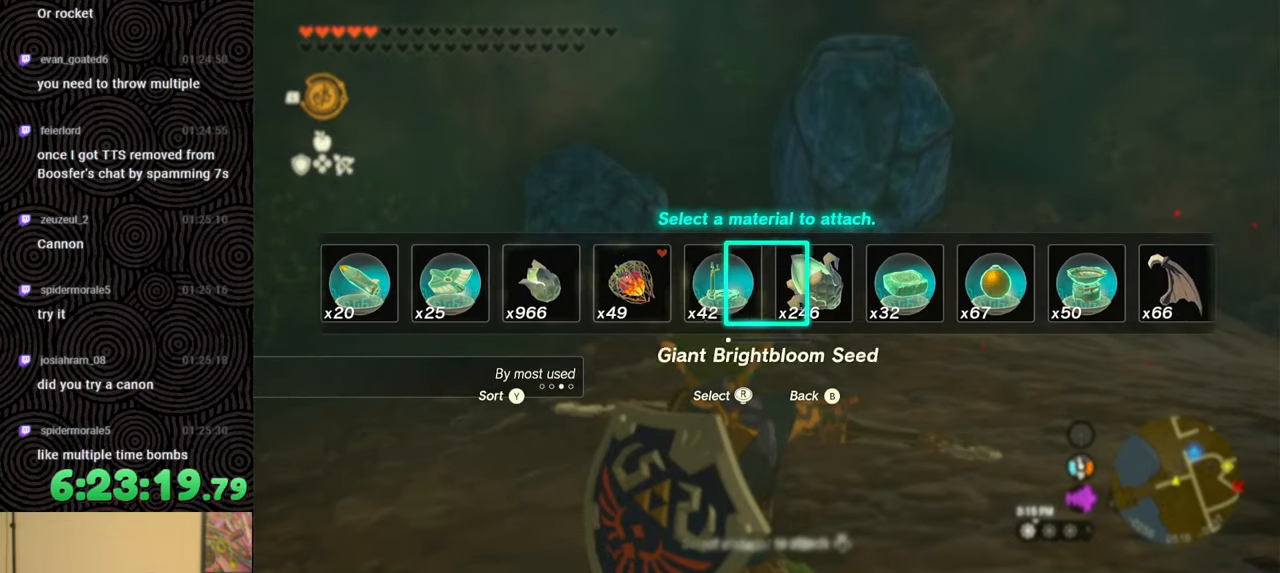
{"buttons": ["R2", "DPAD_UP"], "left_stick": "center", "right_stick": "left", "events": [[167, "right_stick", "center"], [433, "right_stick", "left"]]}
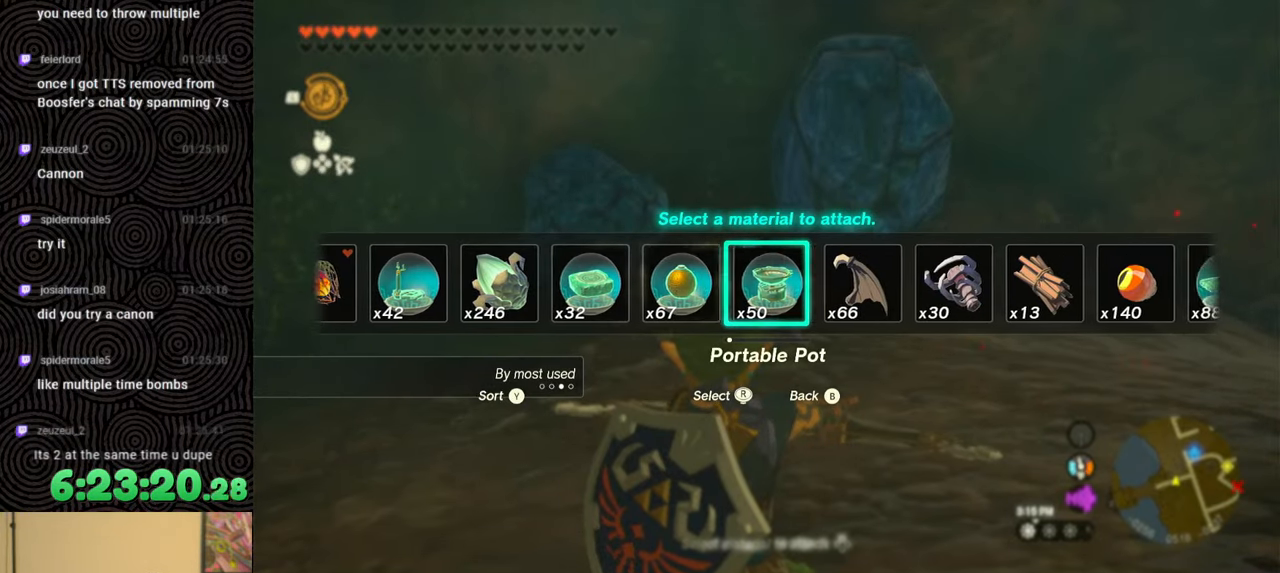
{"buttons": ["R2"], "left_stick": "center", "right_stick": "center", "events": [[67, "right_stick", "center"], [250, "DPAD_UP", "up"]]}
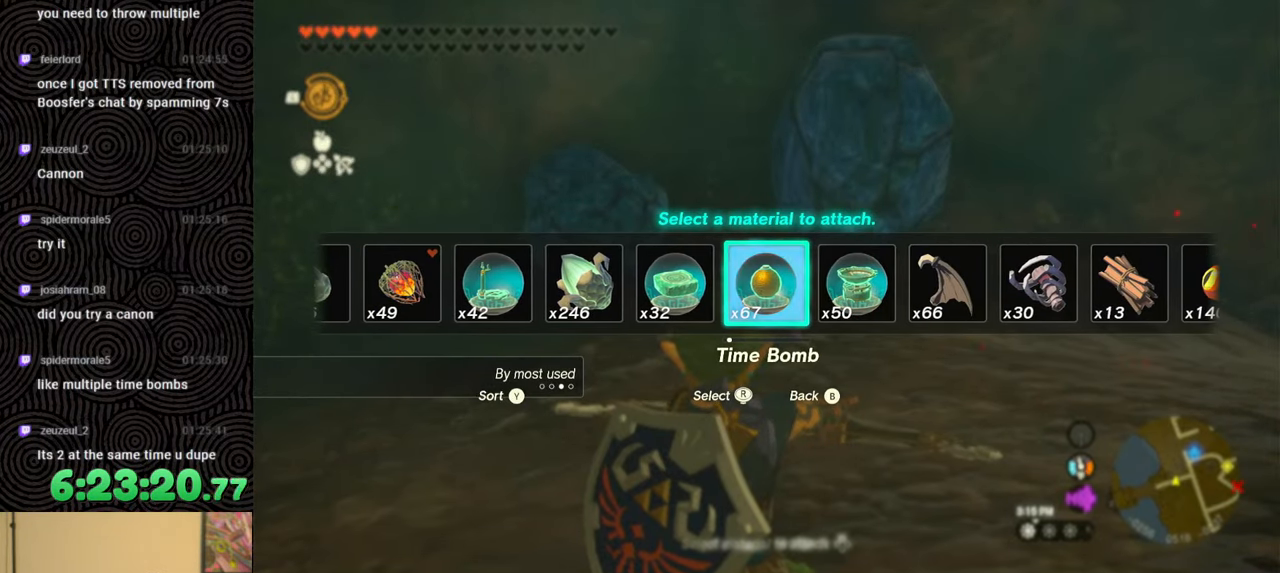
{"buttons": ["R2"], "left_stick": "up", "right_stick": "center", "events": [[183, "left_stick", "up"]]}
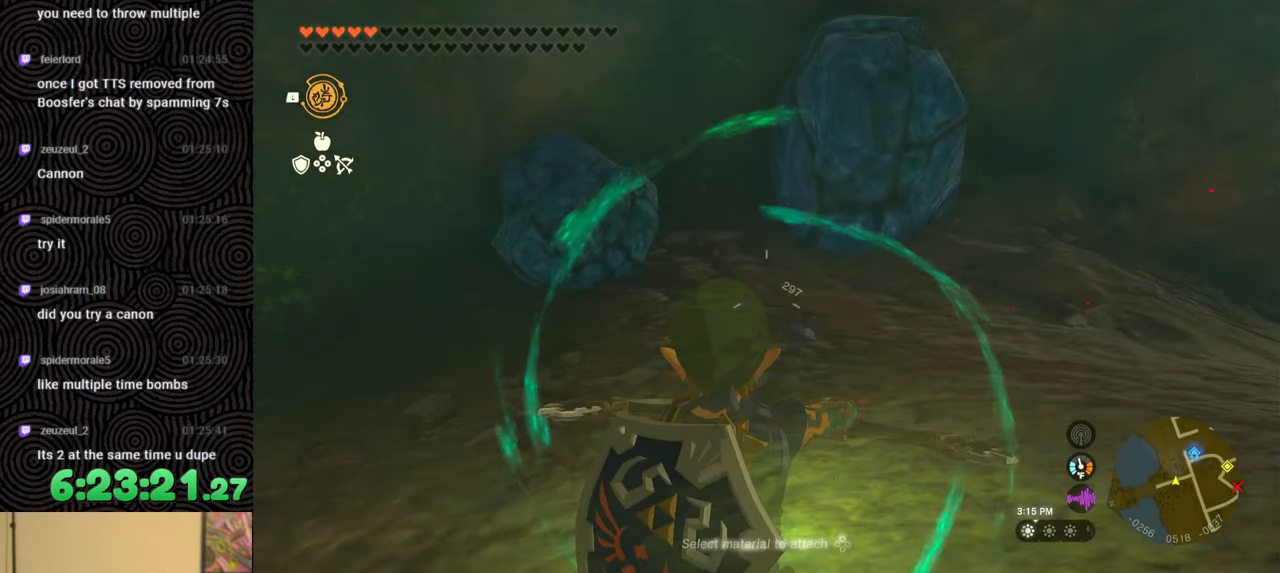
{"buttons": ["R2"], "left_stick": "up", "right_stick": "down-right", "events": [[167, "right_stick", "right"], [350, "right_stick", "down-right"]]}
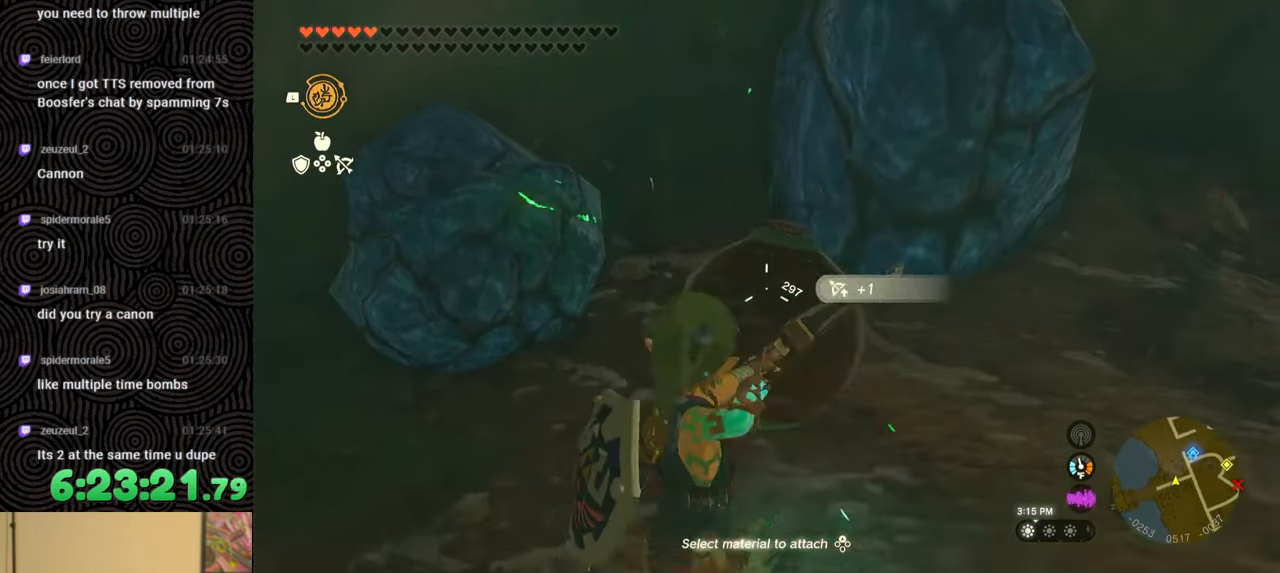
{"buttons": ["R2"], "left_stick": "up", "right_stick": "down", "events": [[250, "left_stick", "up-left"], [250, "right_stick", "down"], [383, "left_stick", "up"]]}
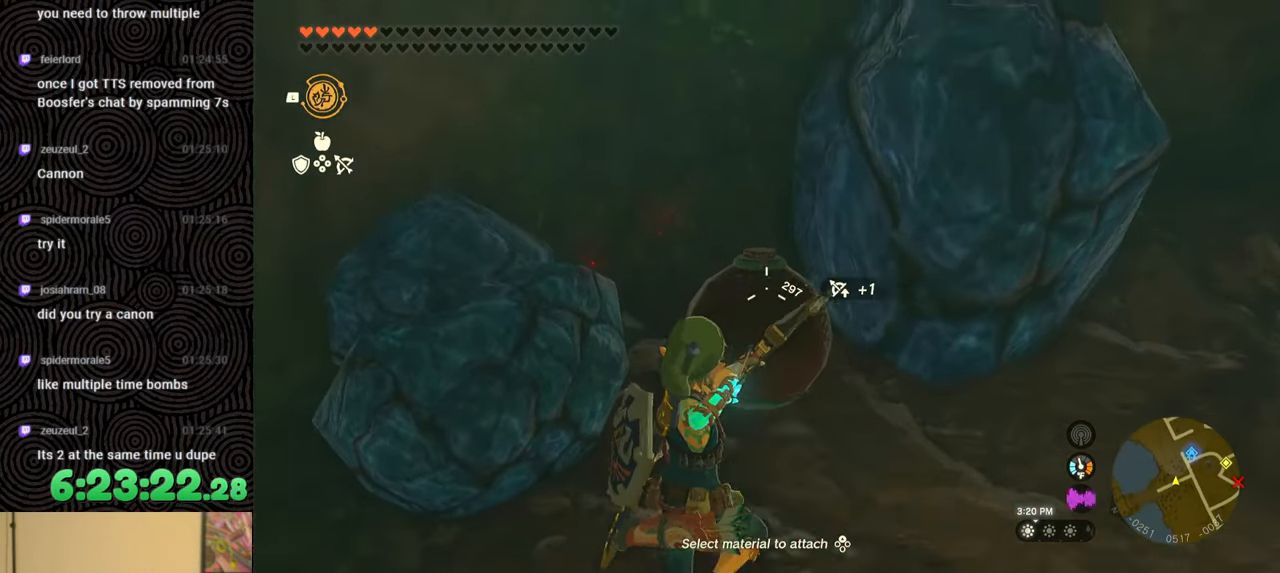
{"buttons": ["R2"], "left_stick": "center", "right_stick": "down", "events": [[417, "left_stick", "center"]]}
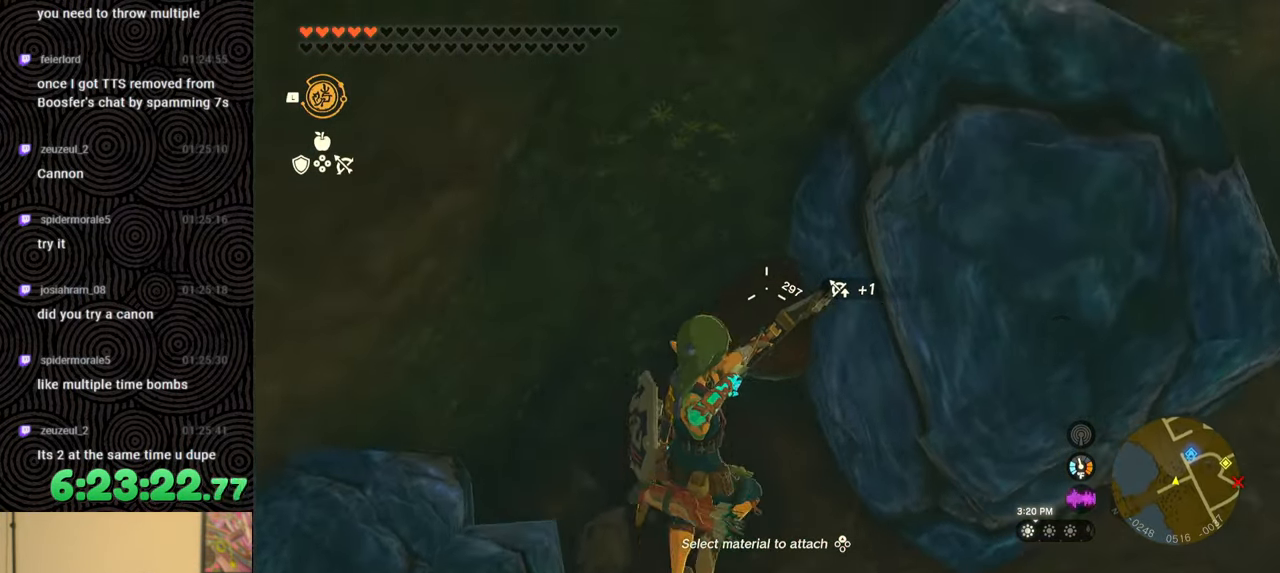
{"buttons": [], "left_stick": "center", "right_stick": "center", "events": [[367, "R2", "up"], [417, "right_stick", "center"]]}
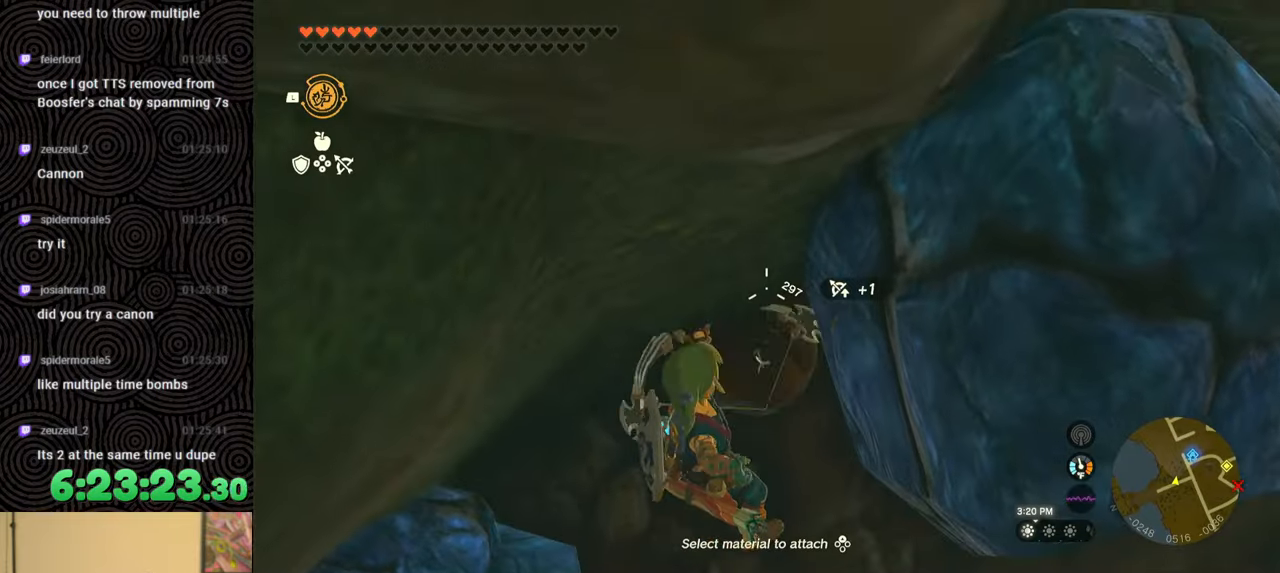
{"buttons": [], "left_stick": "down", "right_stick": "up", "events": [[383, "left_stick", "down"], [433, "right_stick", "up"]]}
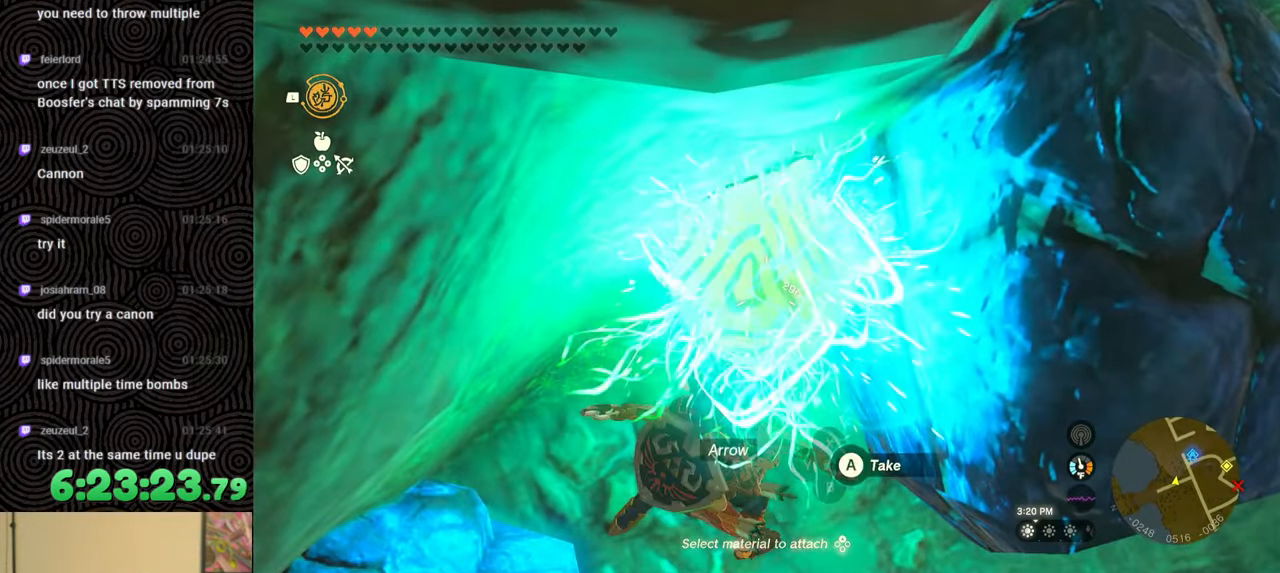
{"buttons": [], "left_stick": "down", "right_stick": "up", "events": []}
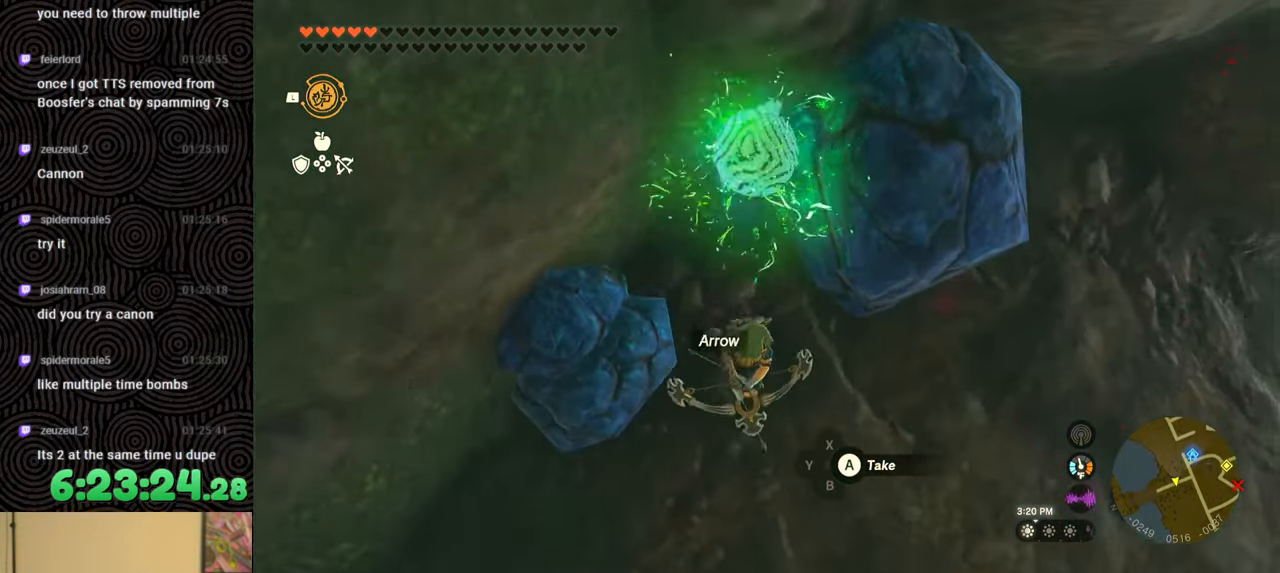
{"buttons": [], "left_stick": "down", "right_stick": "up", "events": []}
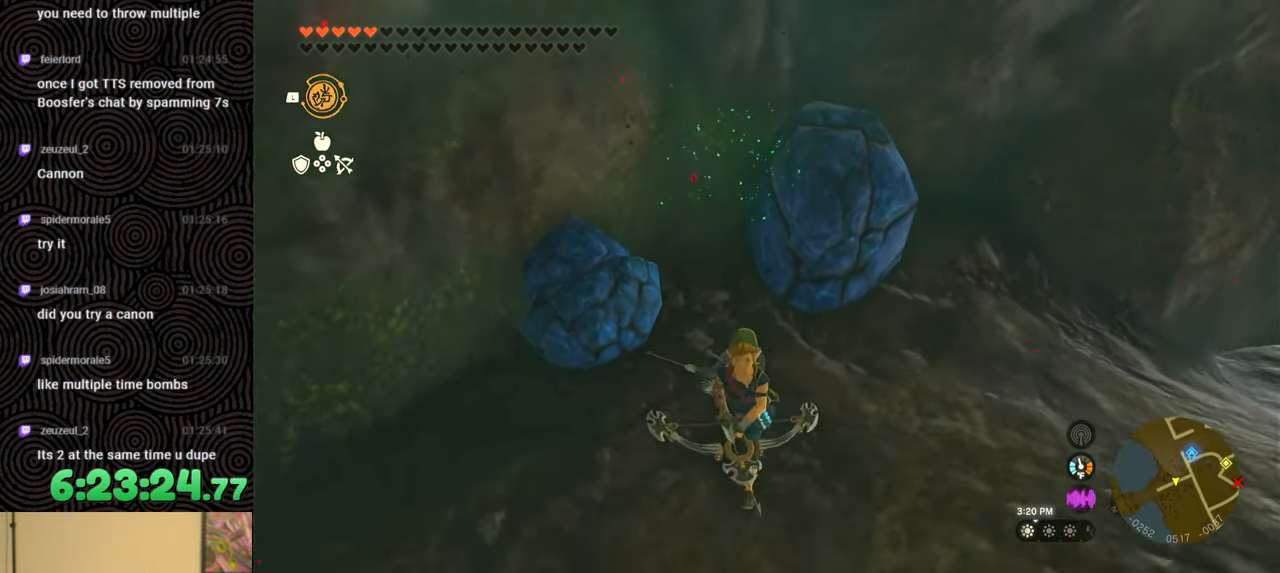
{"buttons": ["R2"], "left_stick": "center", "right_stick": "center", "events": [[150, "R2", "down"], [200, "left_stick", "center"], [217, "right_stick", "center"], [317, "DPAD_UP", "down"], [367, "DPAD_LEFT", "down"], [400, "DPAD_LEFT", "up"], [433, "DPAD_UP", "up"]]}
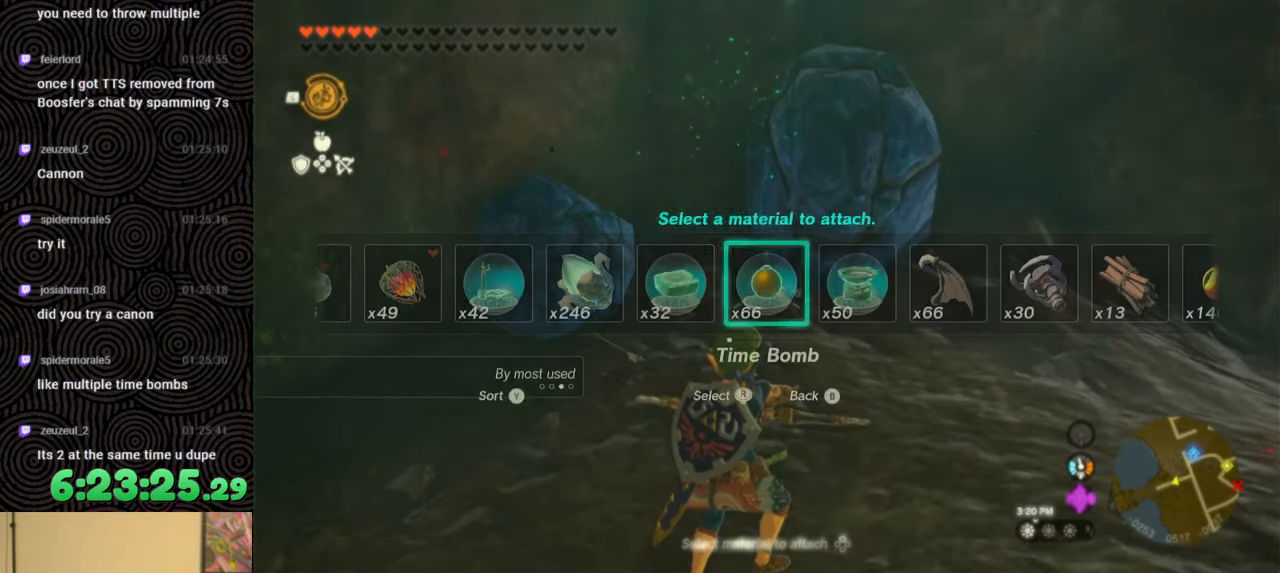
{"buttons": ["R2"], "left_stick": "down", "right_stick": "up", "events": [[183, "left_stick", "down"], [183, "right_stick", "up"]]}
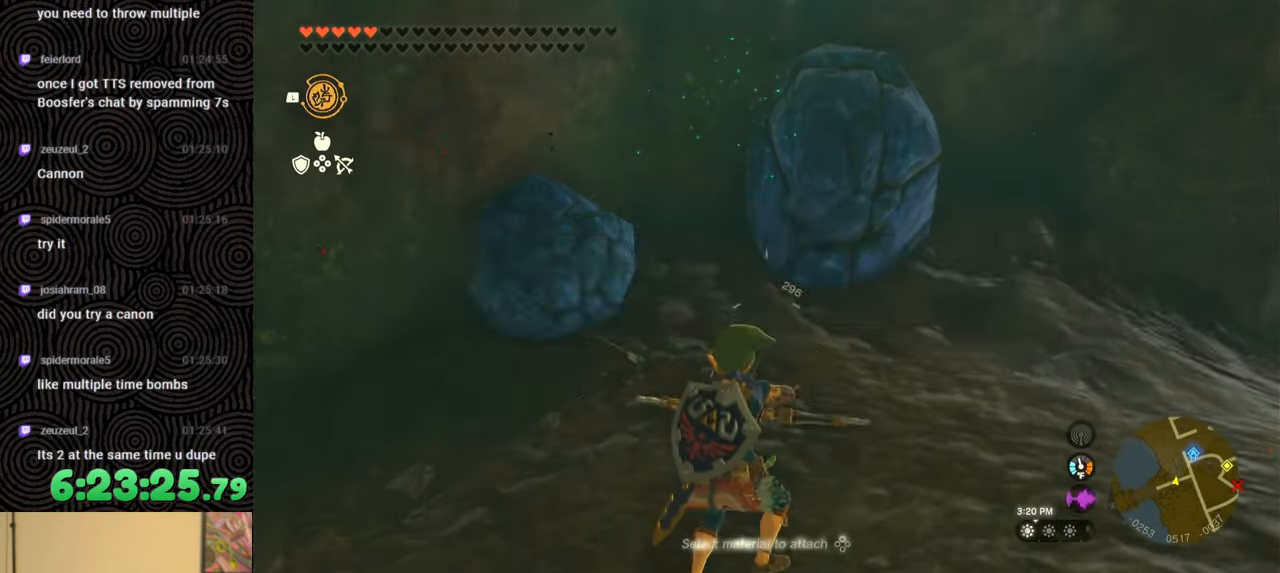
{"buttons": ["R2"], "left_stick": "center", "right_stick": "up", "events": [[500, "left_stick", "center"]]}
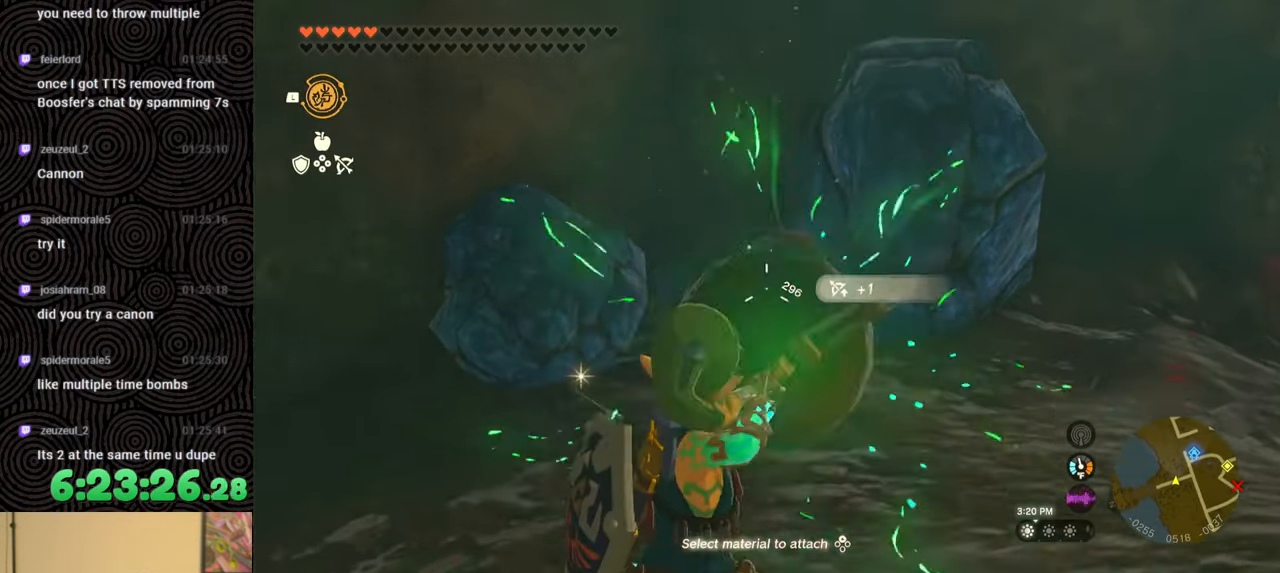
{"buttons": [], "left_stick": "center", "right_stick": "center", "events": [[50, "right_stick", "center"], [150, "right_stick", "down"], [300, "R2", "up"], [300, "right_stick", "center"]]}
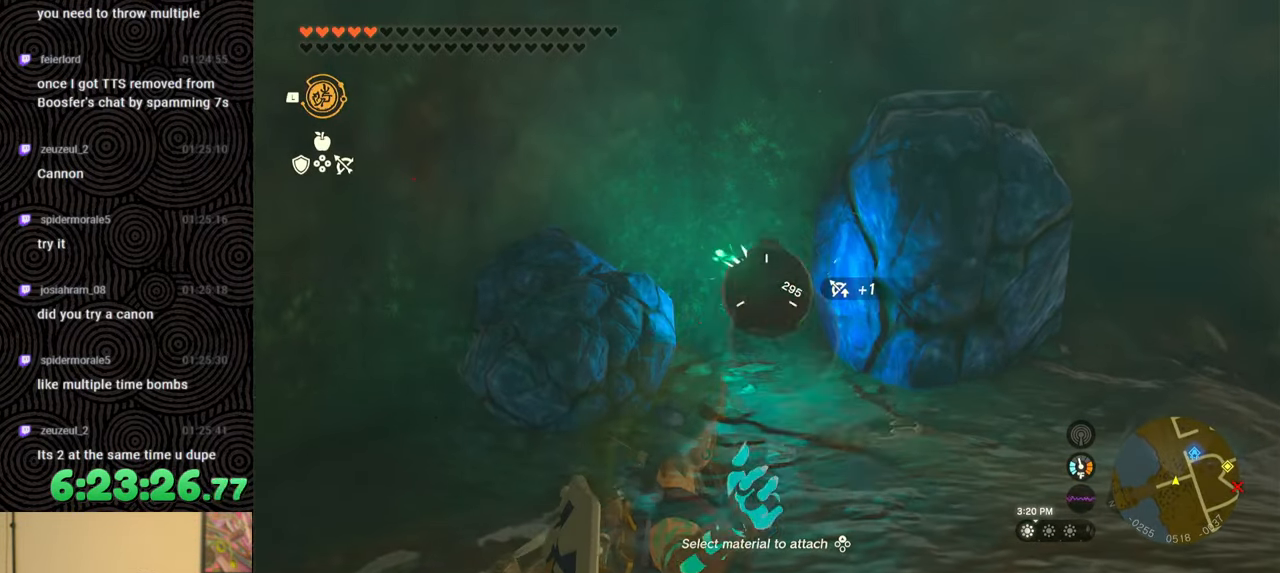
{"buttons": [], "left_stick": "left", "right_stick": "down-right", "events": [[100, "left_stick", "left"], [333, "right_stick", "down-right"]]}